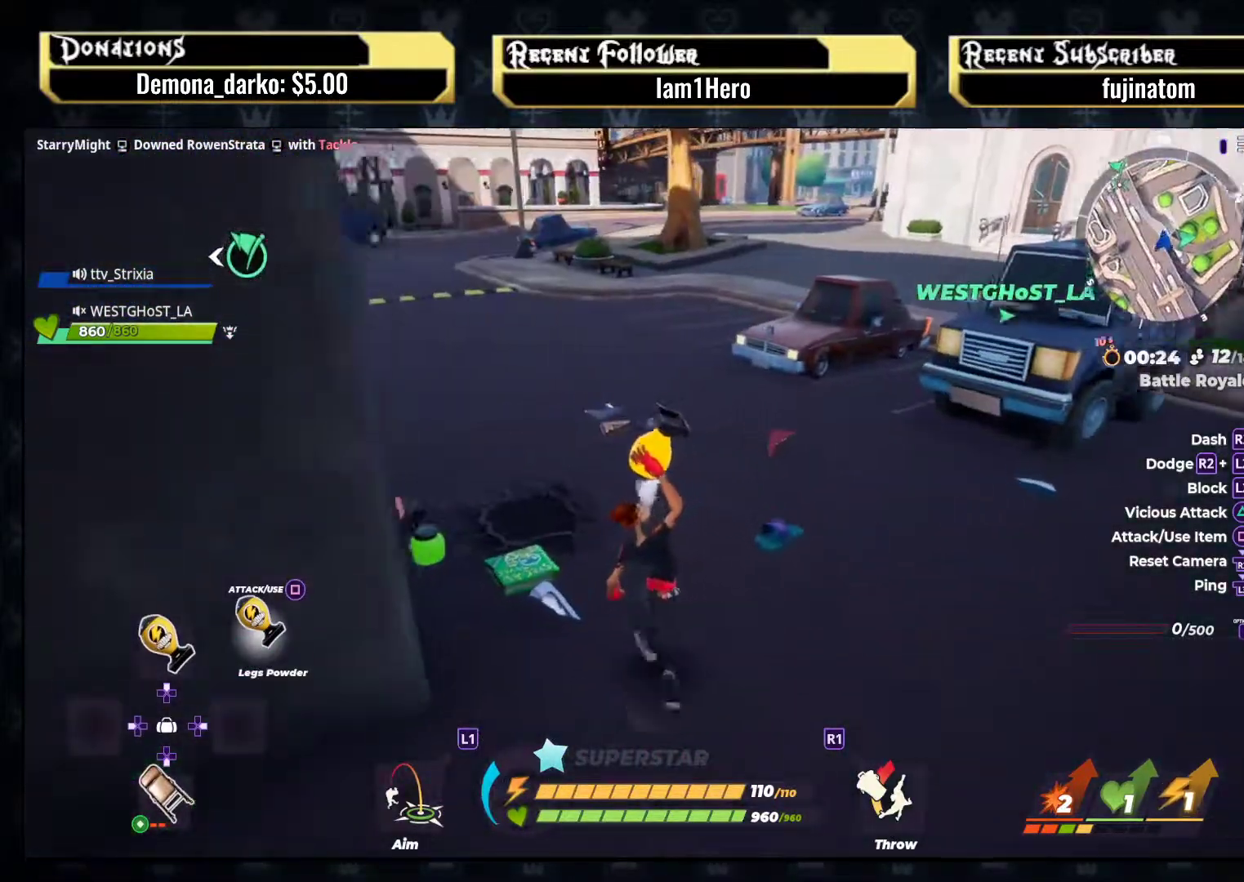
Gameplay with a controller (PlayStation layout); each line is a JSON object with the inputs held at the frame after it. "events" lists button and stick changes between this image and that frame as [ms after this image, input, new state], when the widget could be followed in between. Not read: L3 R3.
{"buttons": [], "left_stick": "left", "right_stick": "center", "events": [[100, "right_stick", "center"], [217, "left_stick", "up-right"], [383, "left_stick", "down-left"], [500, "left_stick", "left"]]}
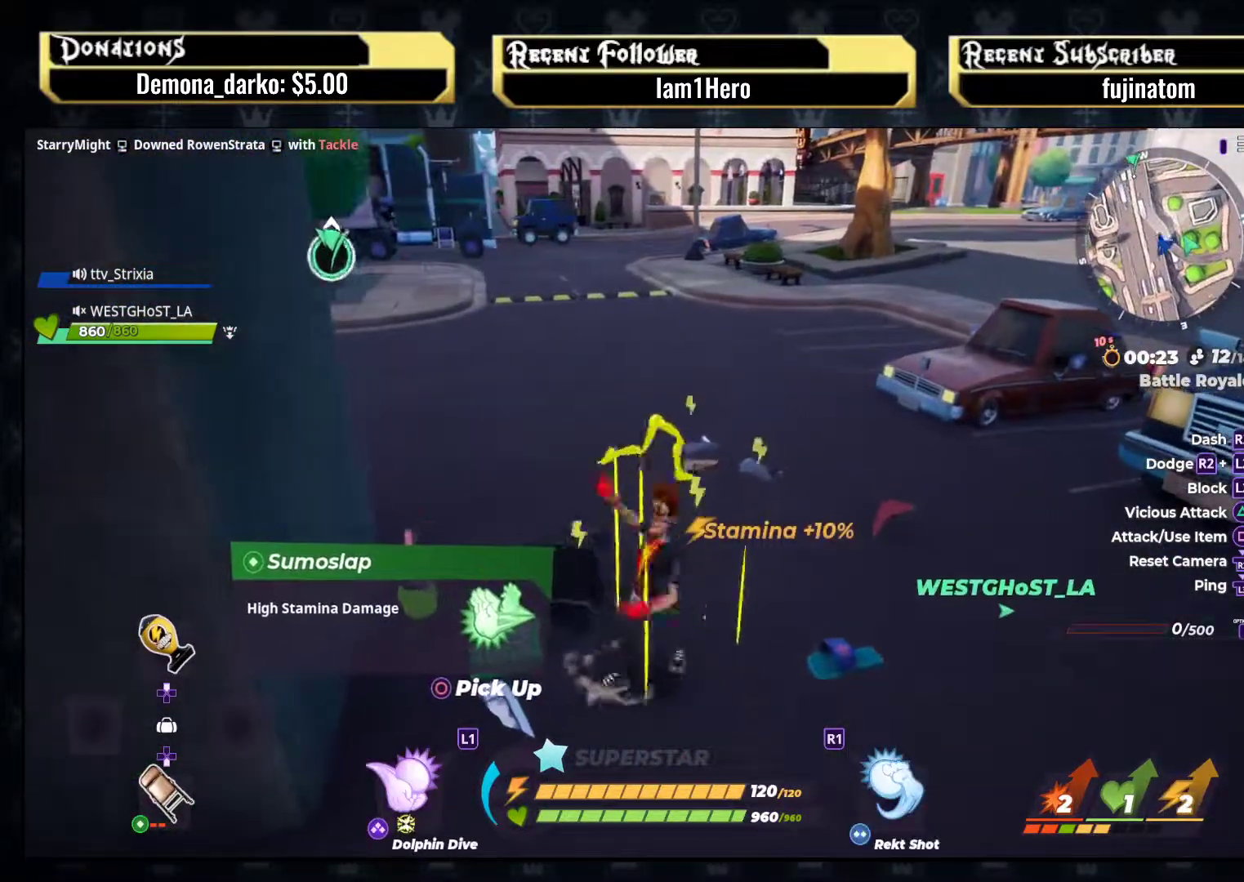
{"buttons": [], "left_stick": "center", "right_stick": "up-right", "events": [[233, "CIRCLE", "down"], [317, "left_stick", "center"], [333, "CIRCLE", "up"], [500, "right_stick", "up-right"]]}
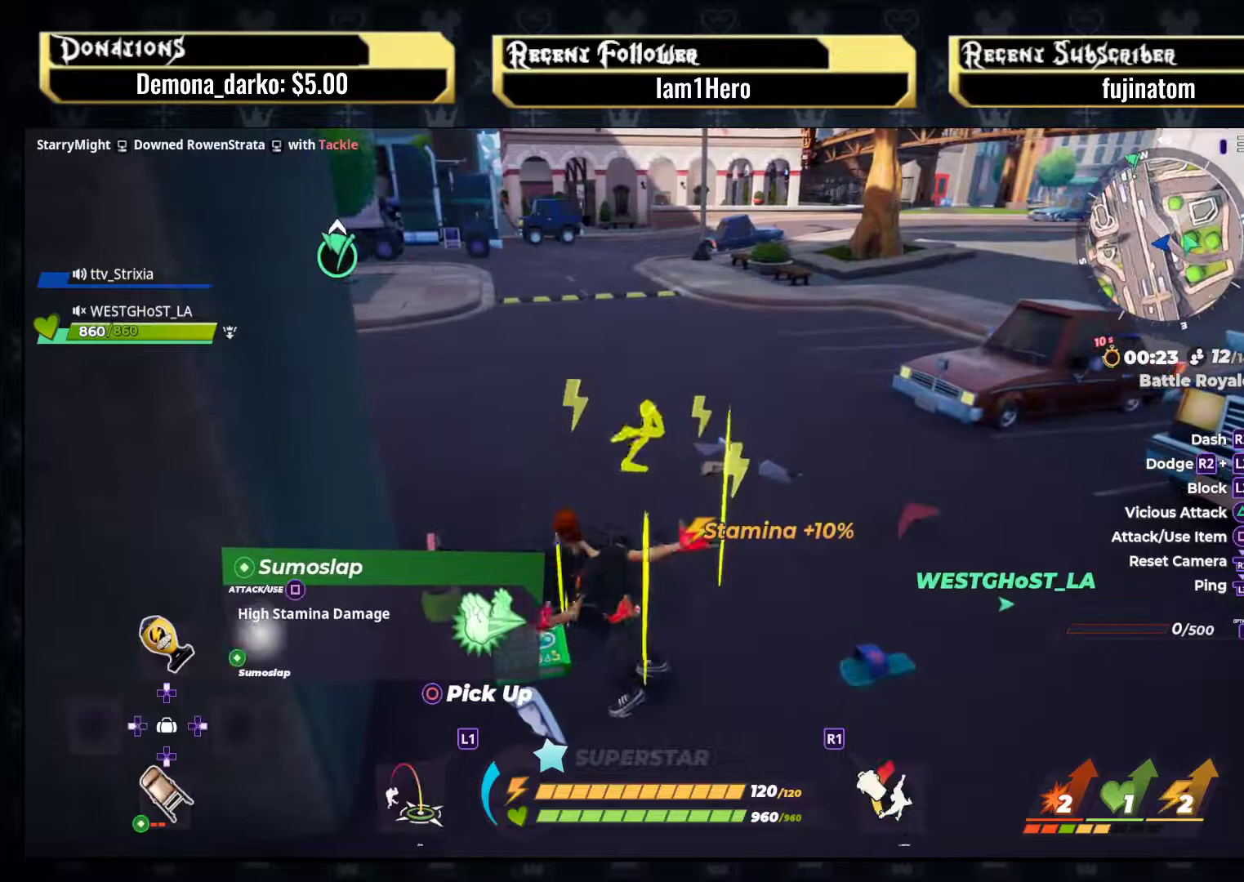
{"buttons": [], "left_stick": "up", "right_stick": "center", "events": [[167, "right_stick", "center"], [183, "left_stick", "up"], [333, "SQUARE", "down"], [450, "SQUARE", "up"]]}
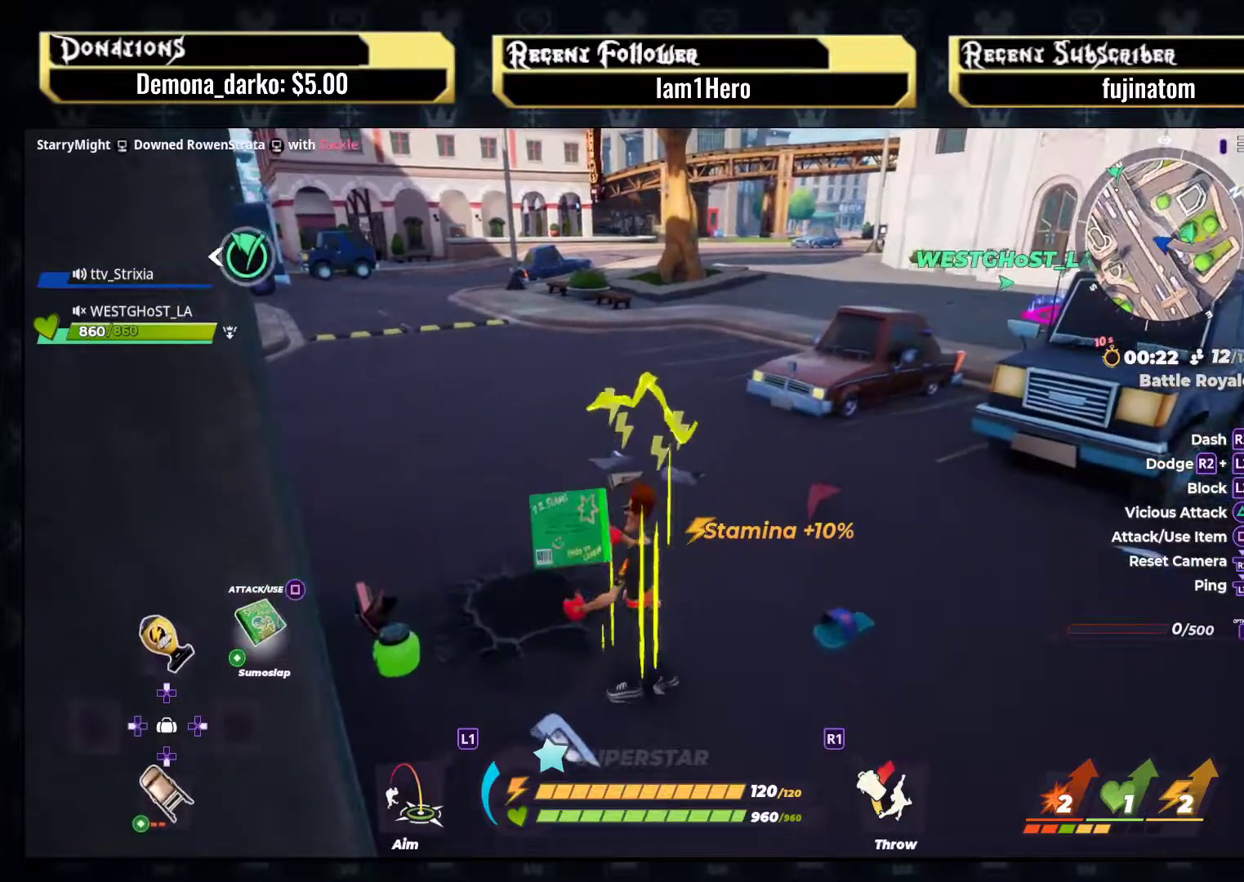
{"buttons": ["R1"], "left_stick": "up-left", "right_stick": "center", "events": [[17, "left_stick", "up-left"], [100, "right_stick", "left"], [333, "right_stick", "center"], [433, "R1", "down"]]}
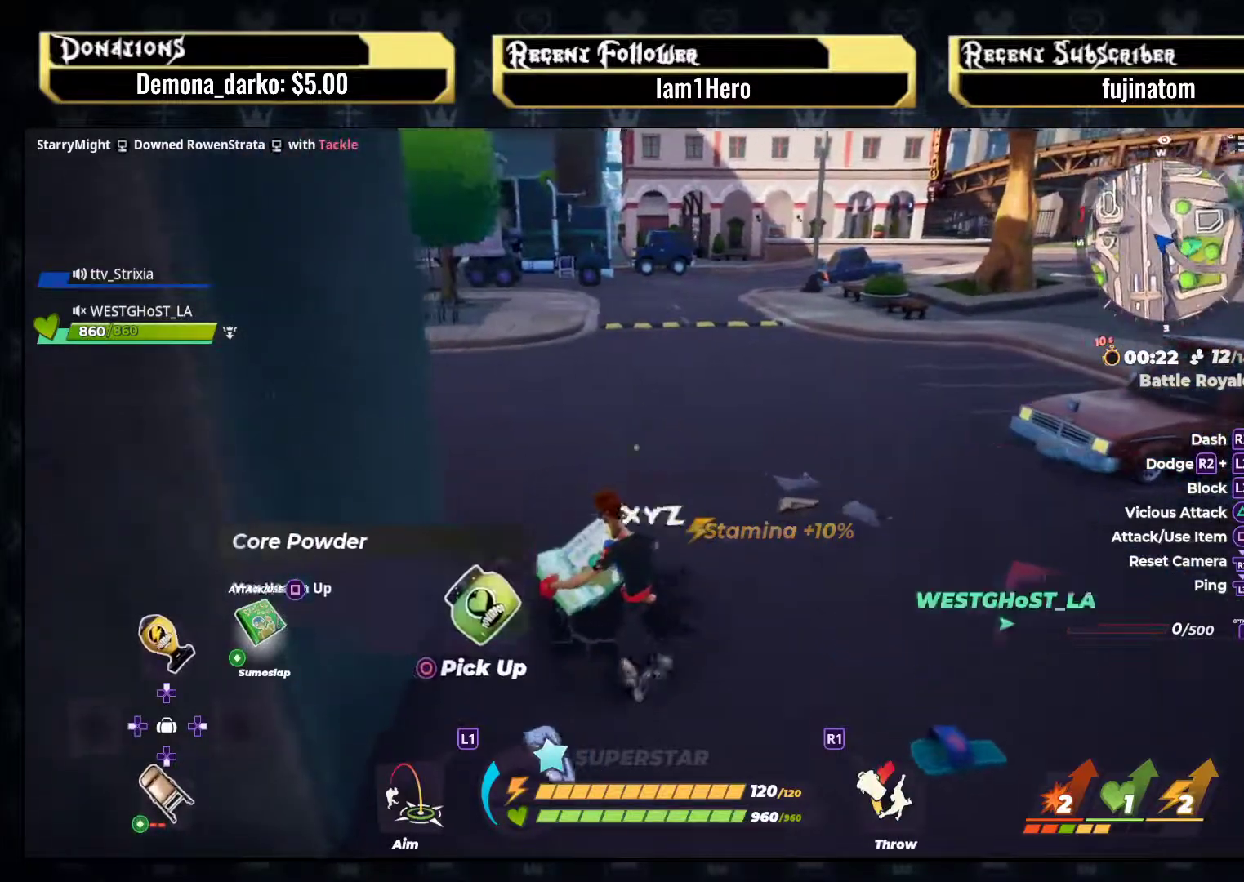
{"buttons": ["CIRCLE"], "left_stick": "center", "right_stick": "center", "events": [[50, "right_stick", "right"], [67, "R1", "up"], [150, "left_stick", "left"], [300, "right_stick", "center"], [333, "left_stick", "center"], [467, "CIRCLE", "down"]]}
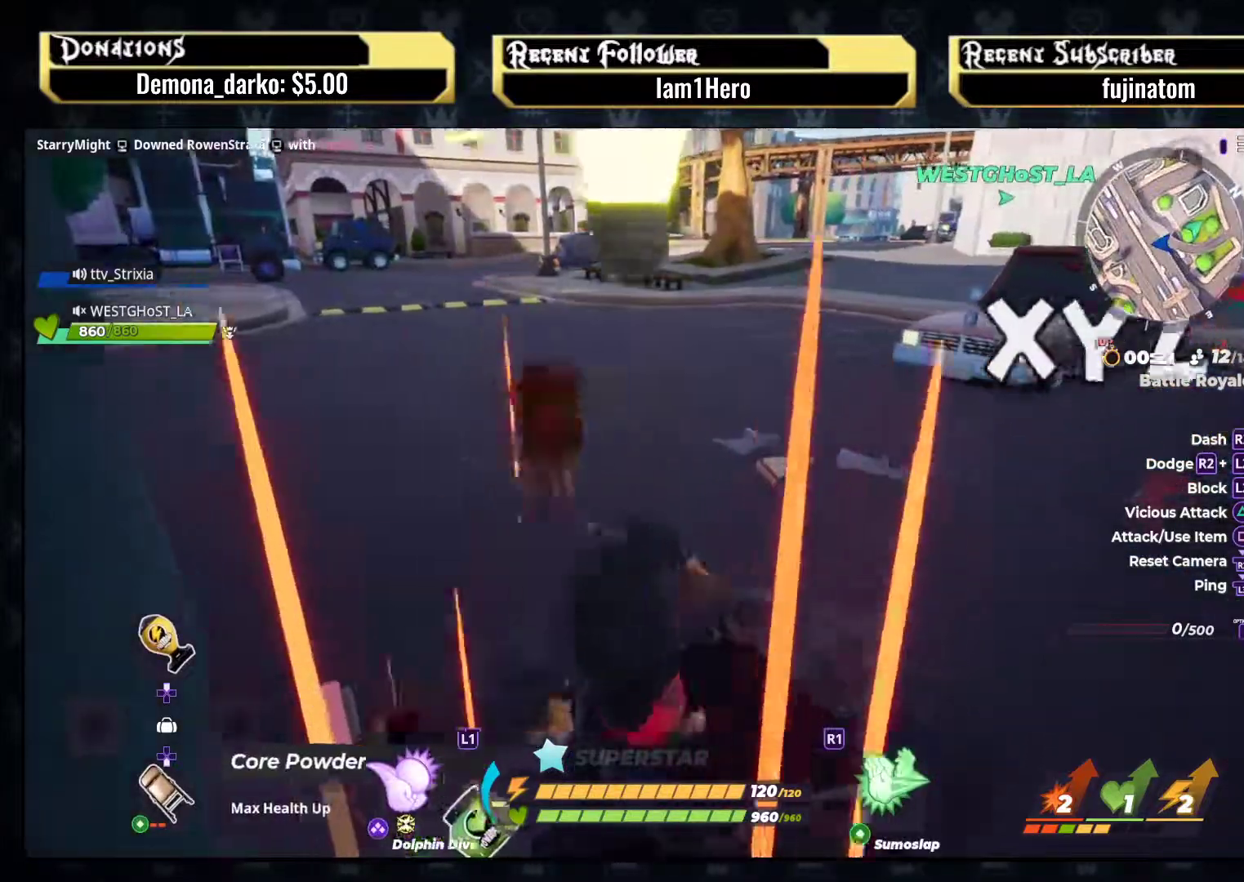
{"buttons": [], "left_stick": "up", "right_stick": "right", "events": [[17, "left_stick", "down-right"], [67, "CIRCLE", "up"], [117, "left_stick", "center"], [217, "right_stick", "right"], [400, "left_stick", "up"]]}
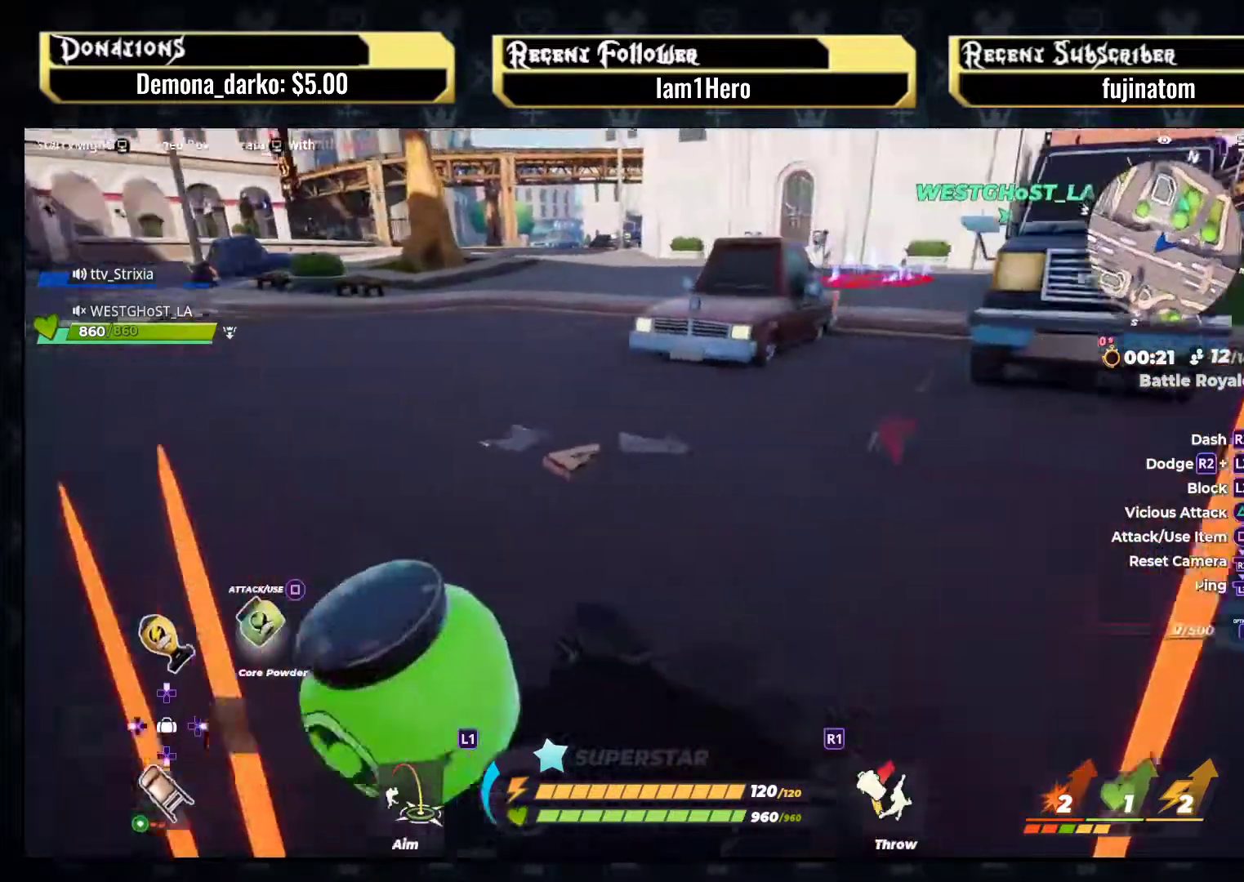
{"buttons": [], "left_stick": "left", "right_stick": "center", "events": [[67, "right_stick", "center"], [133, "SQUARE", "down"], [133, "left_stick", "up-left"], [233, "SQUARE", "up"], [300, "SQUARE", "down"], [417, "SQUARE", "up"], [467, "left_stick", "left"]]}
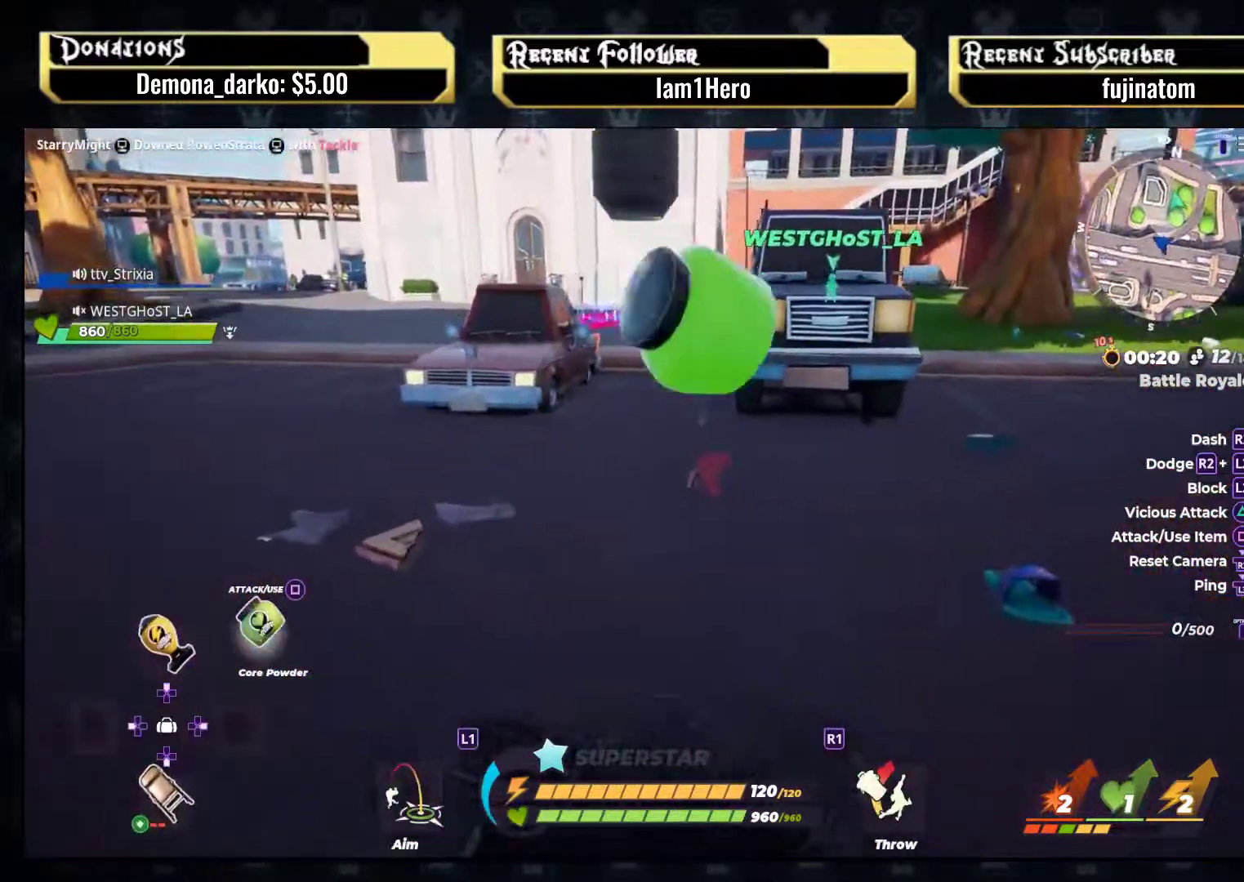
{"buttons": [], "left_stick": "up-left", "right_stick": "up-left", "events": [[67, "right_stick", "left"], [417, "left_stick", "up-left"], [433, "right_stick", "up-left"]]}
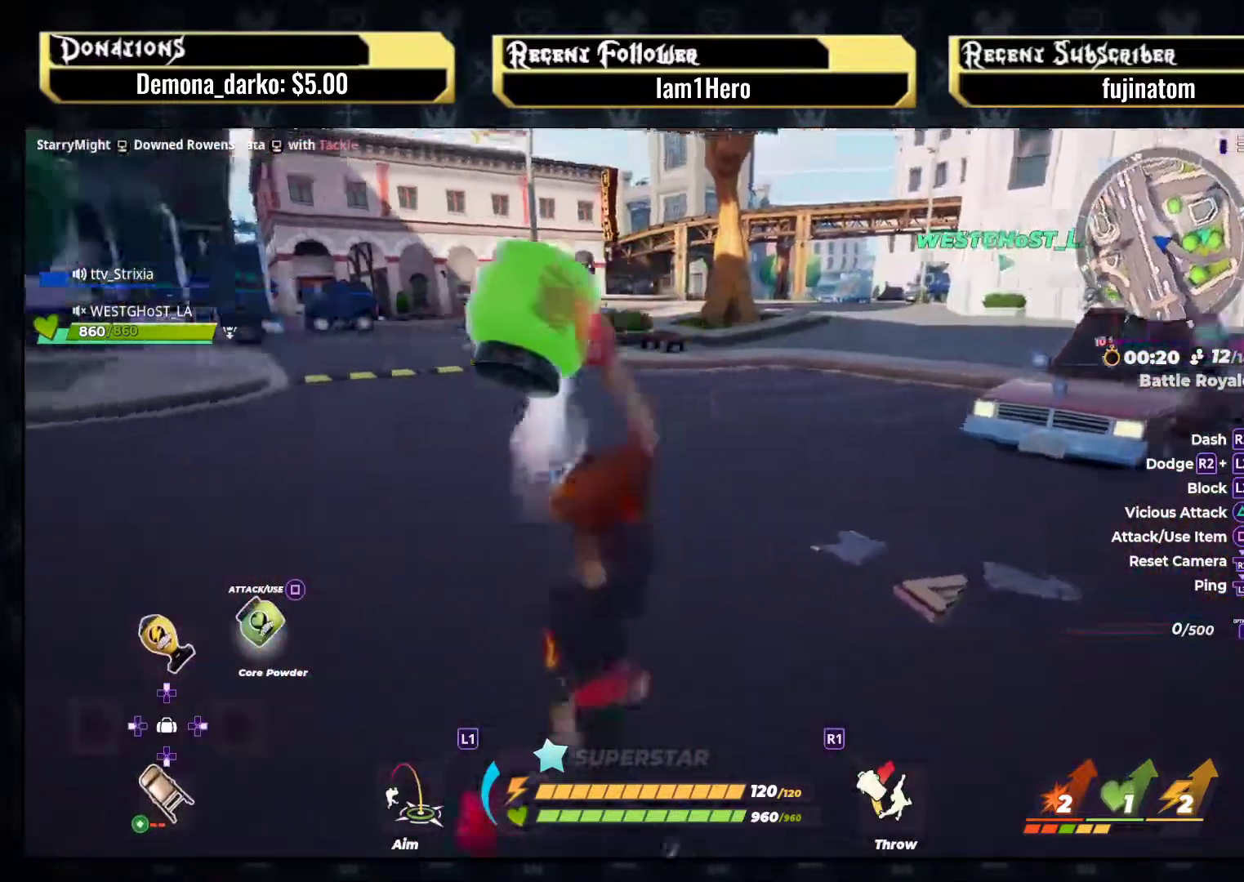
{"buttons": [], "left_stick": "up", "right_stick": "center", "events": [[50, "right_stick", "center"], [217, "right_stick", "left"], [350, "right_stick", "center"], [383, "left_stick", "up"]]}
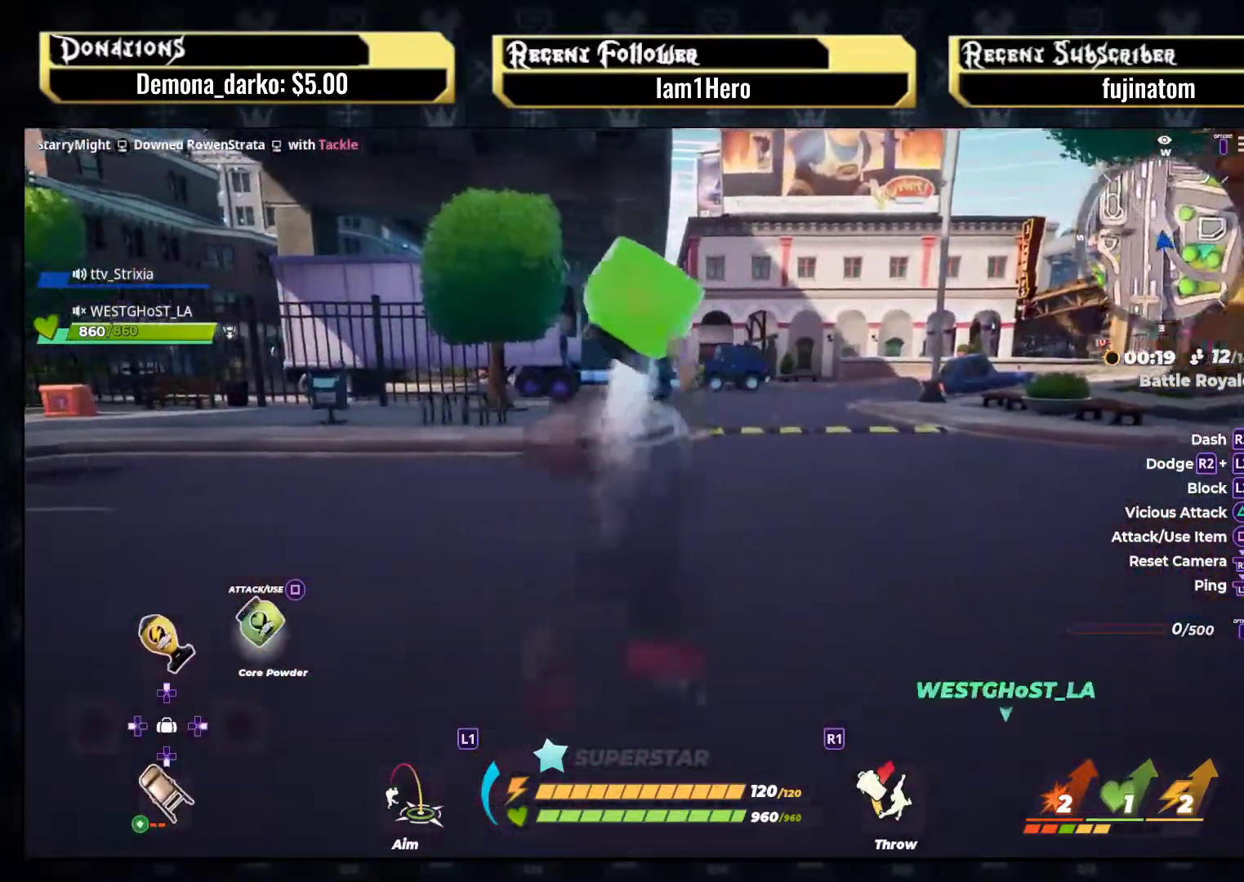
{"buttons": [], "left_stick": "up", "right_stick": "center", "events": [[67, "left_stick", "up-left"], [150, "right_stick", "left"], [300, "left_stick", "up"], [417, "right_stick", "center"]]}
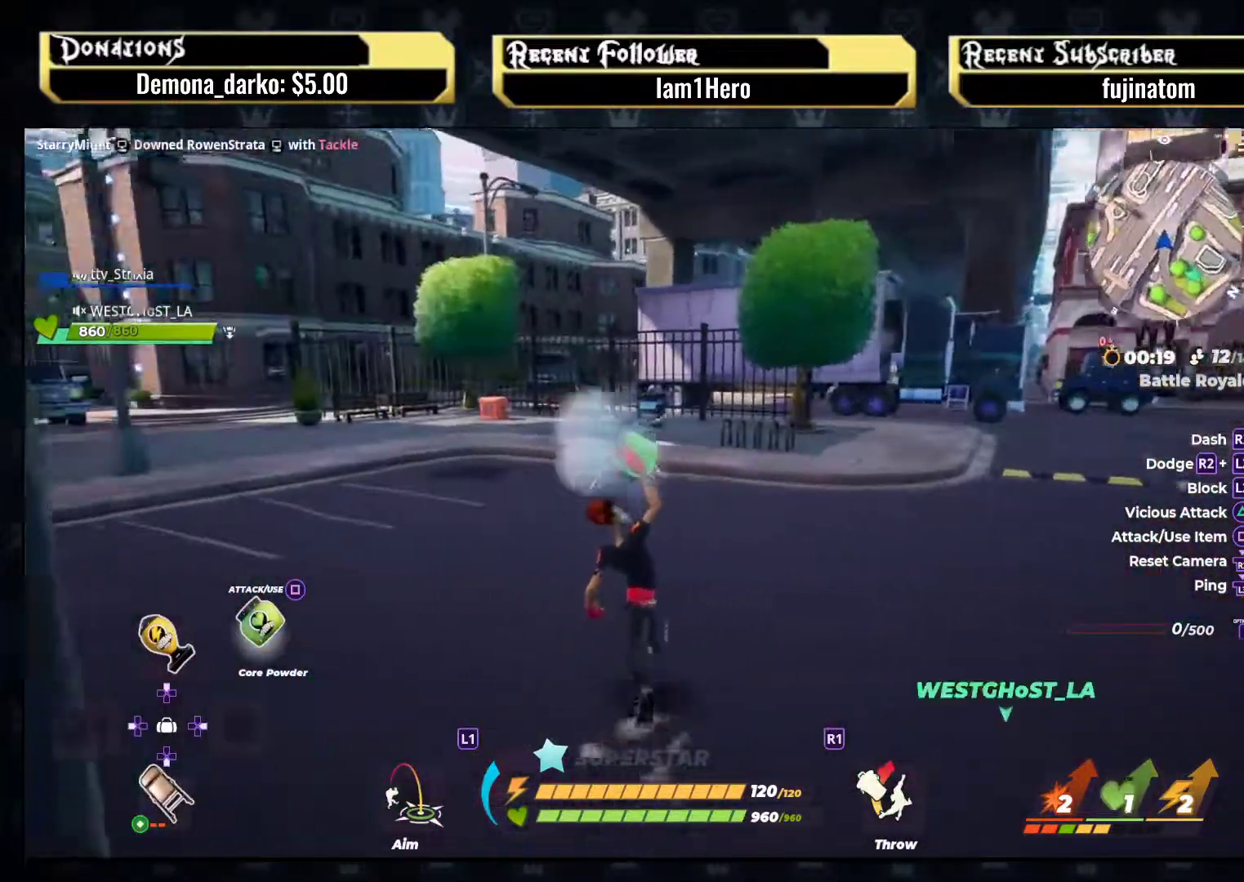
{"buttons": [], "left_stick": "up", "right_stick": "center", "events": [[333, "right_stick", "down-left"], [483, "right_stick", "center"]]}
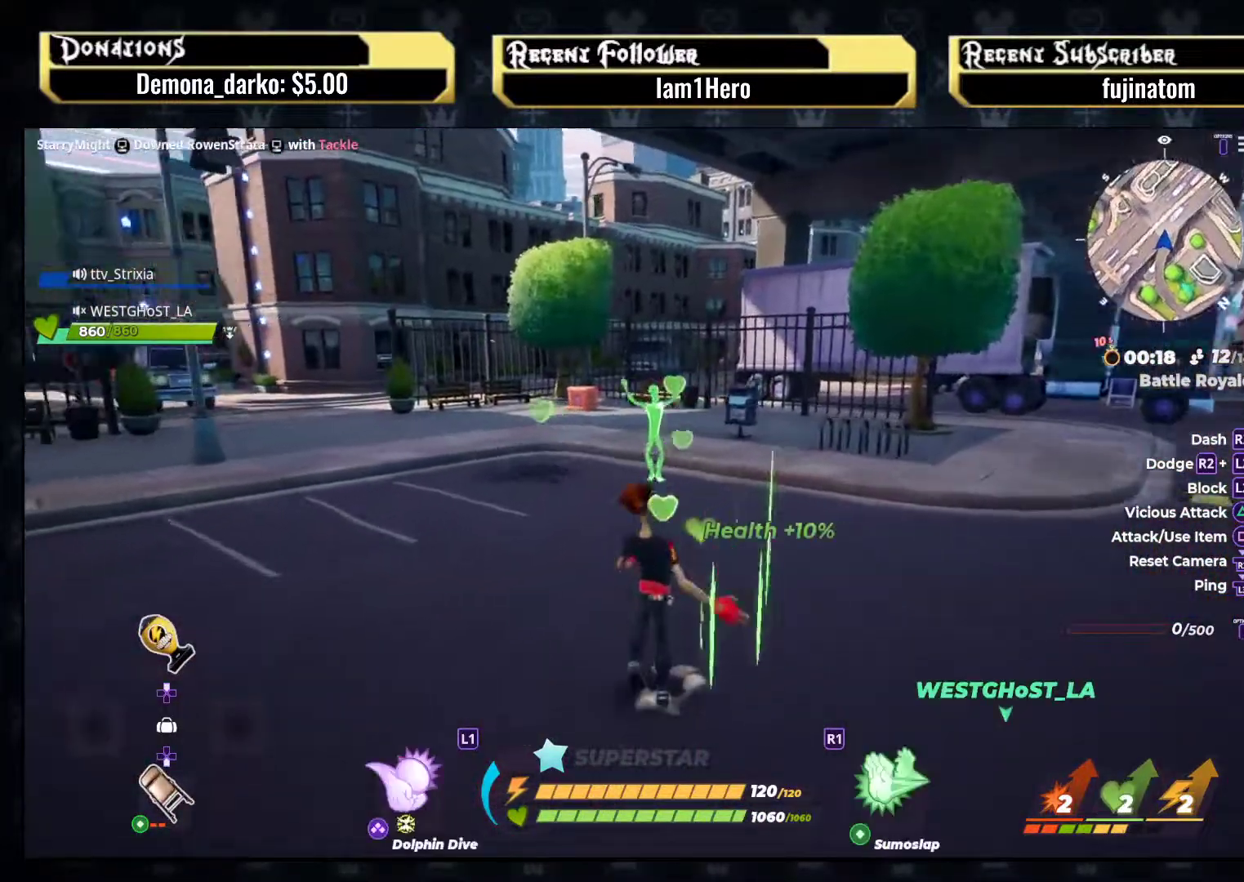
{"buttons": ["R2"], "left_stick": "up", "right_stick": "center", "events": [[267, "R2", "down"]]}
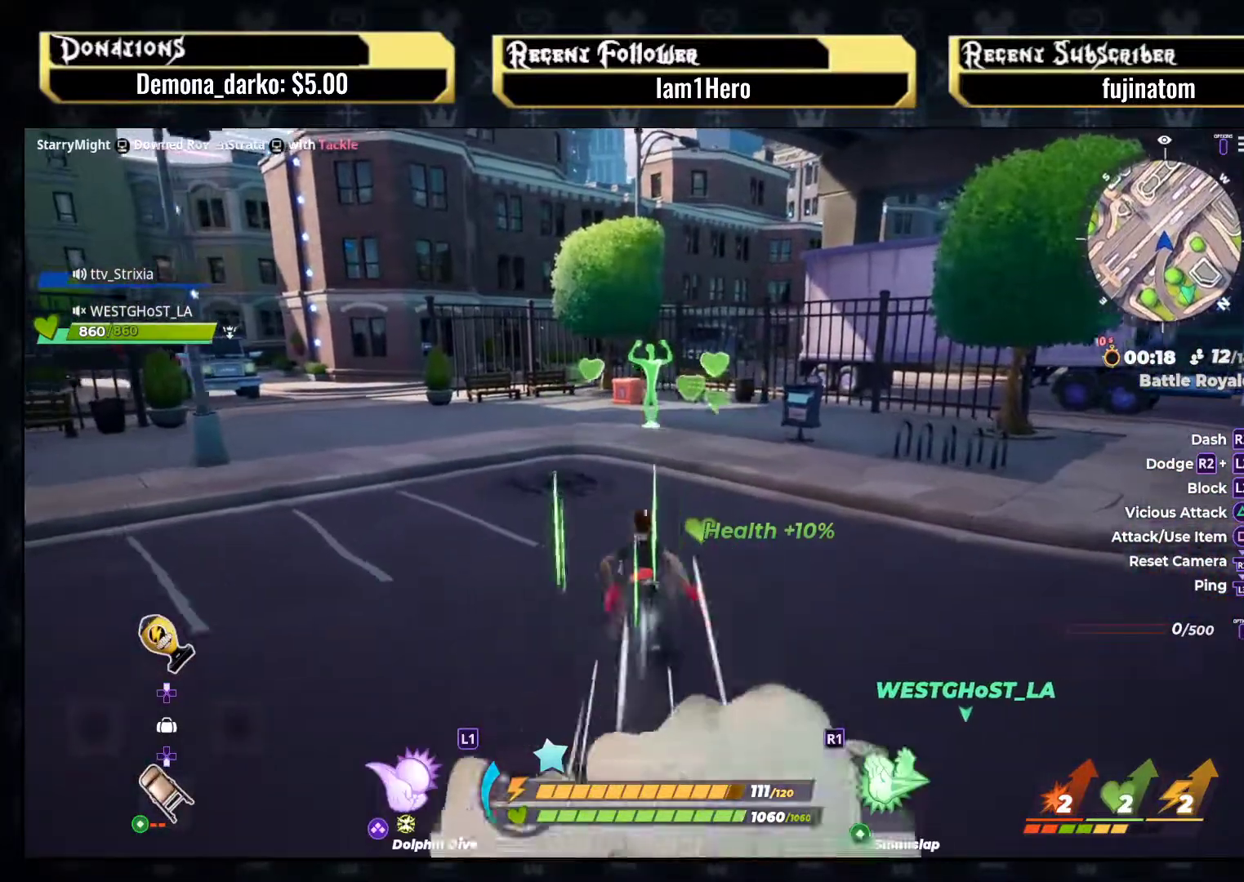
{"buttons": [], "left_stick": "up", "right_stick": "down-left", "events": [[483, "right_stick", "down-left"], [500, "R2", "up"]]}
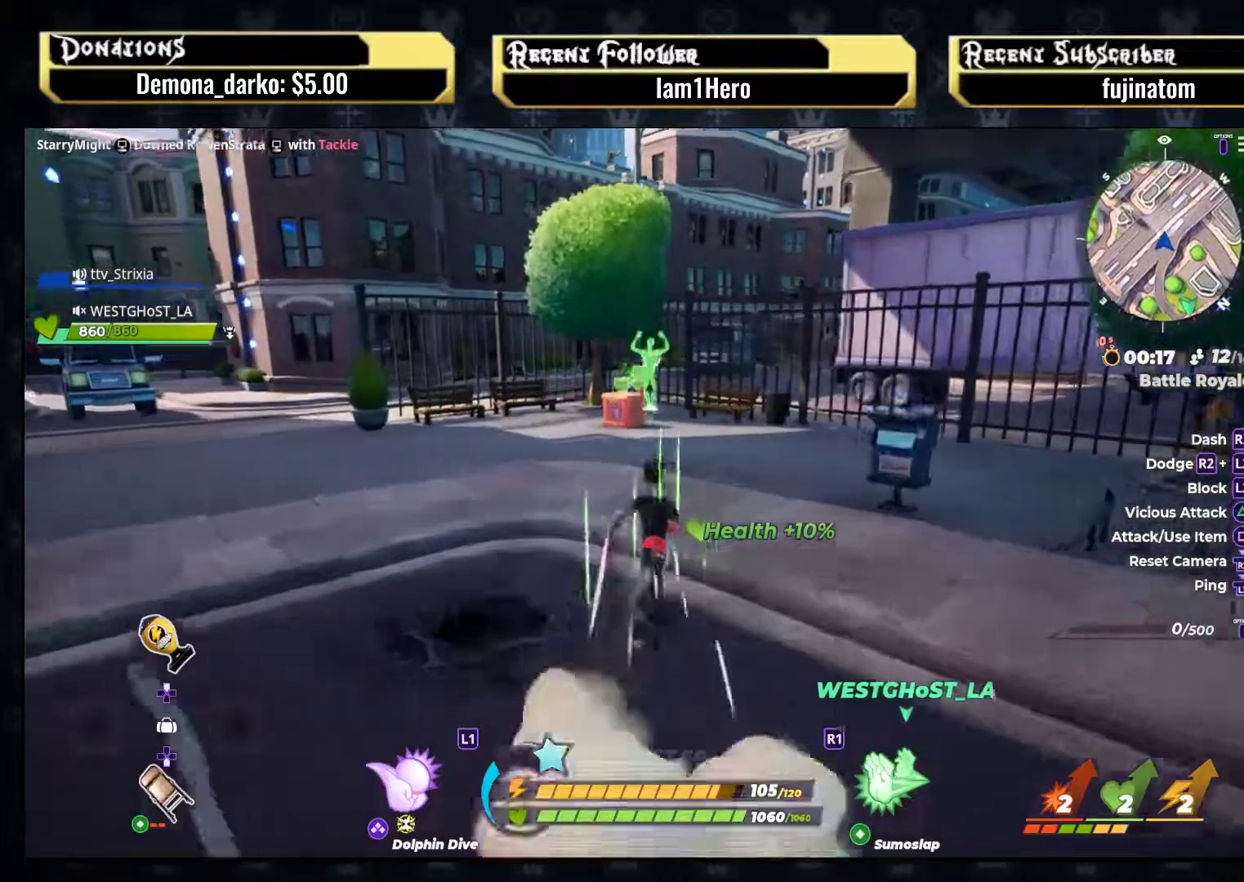
{"buttons": [], "left_stick": "up", "right_stick": "center", "events": [[133, "right_stick", "center"]]}
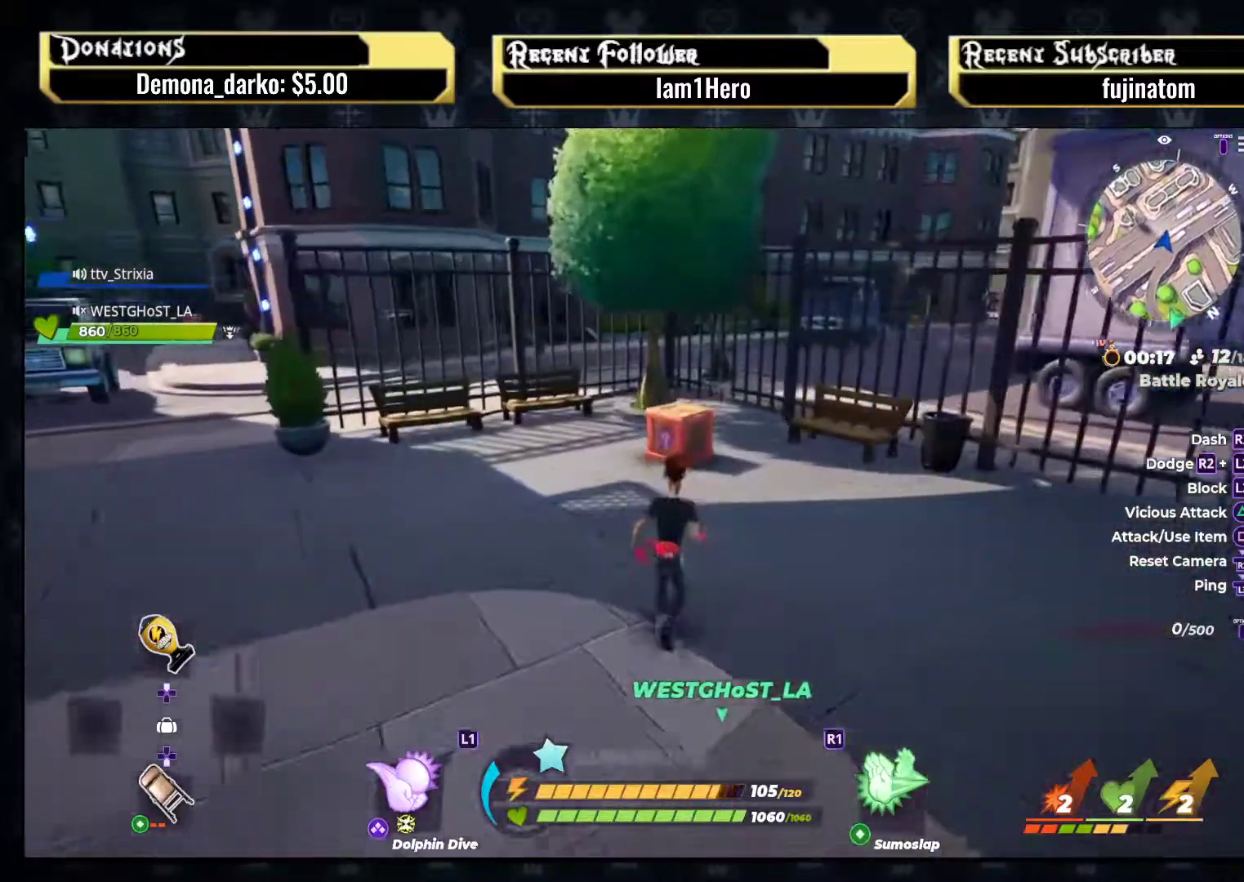
{"buttons": [], "left_stick": "up", "right_stick": "center", "events": [[167, "SQUARE", "down"], [317, "SQUARE", "up"]]}
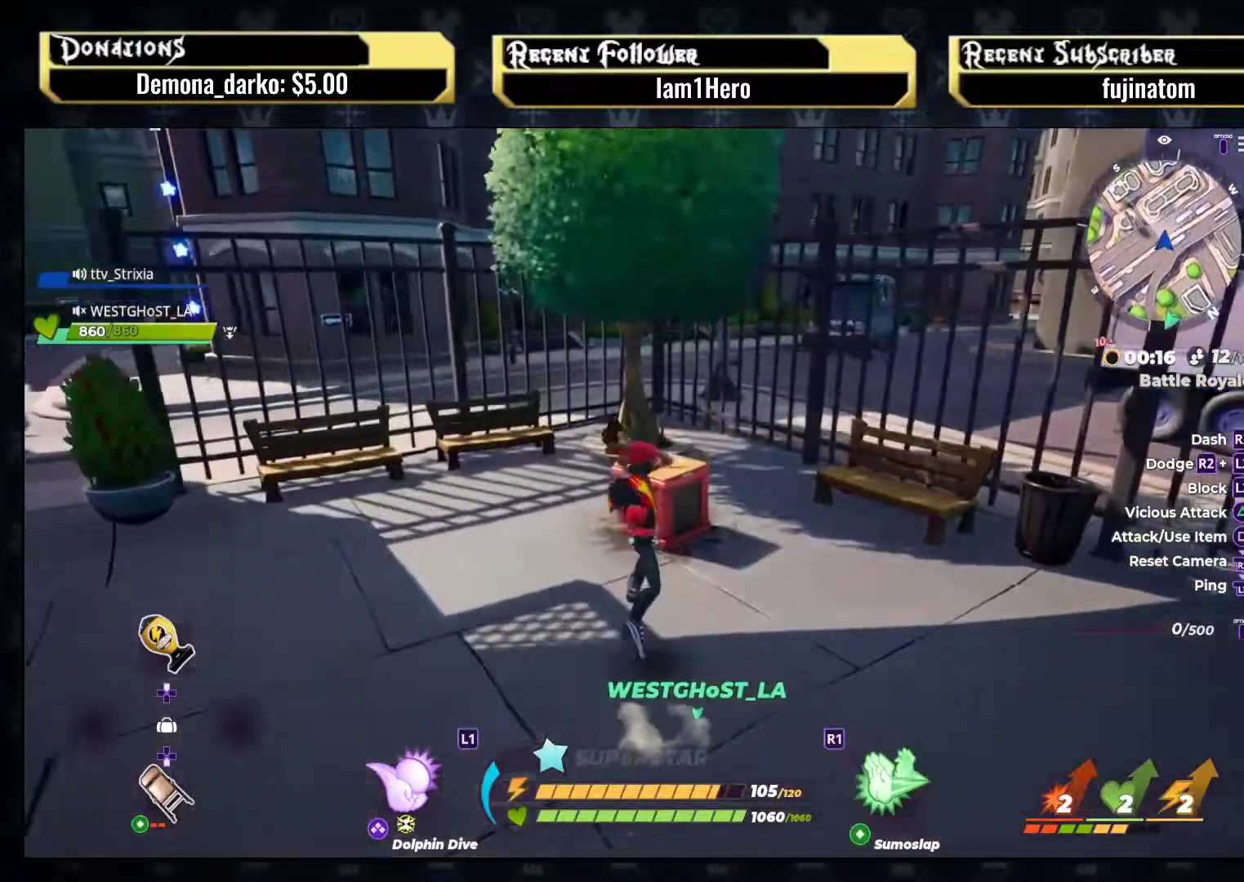
{"buttons": [], "left_stick": "center", "right_stick": "center", "events": [[50, "right_stick", "down"], [233, "right_stick", "center"], [267, "left_stick", "center"]]}
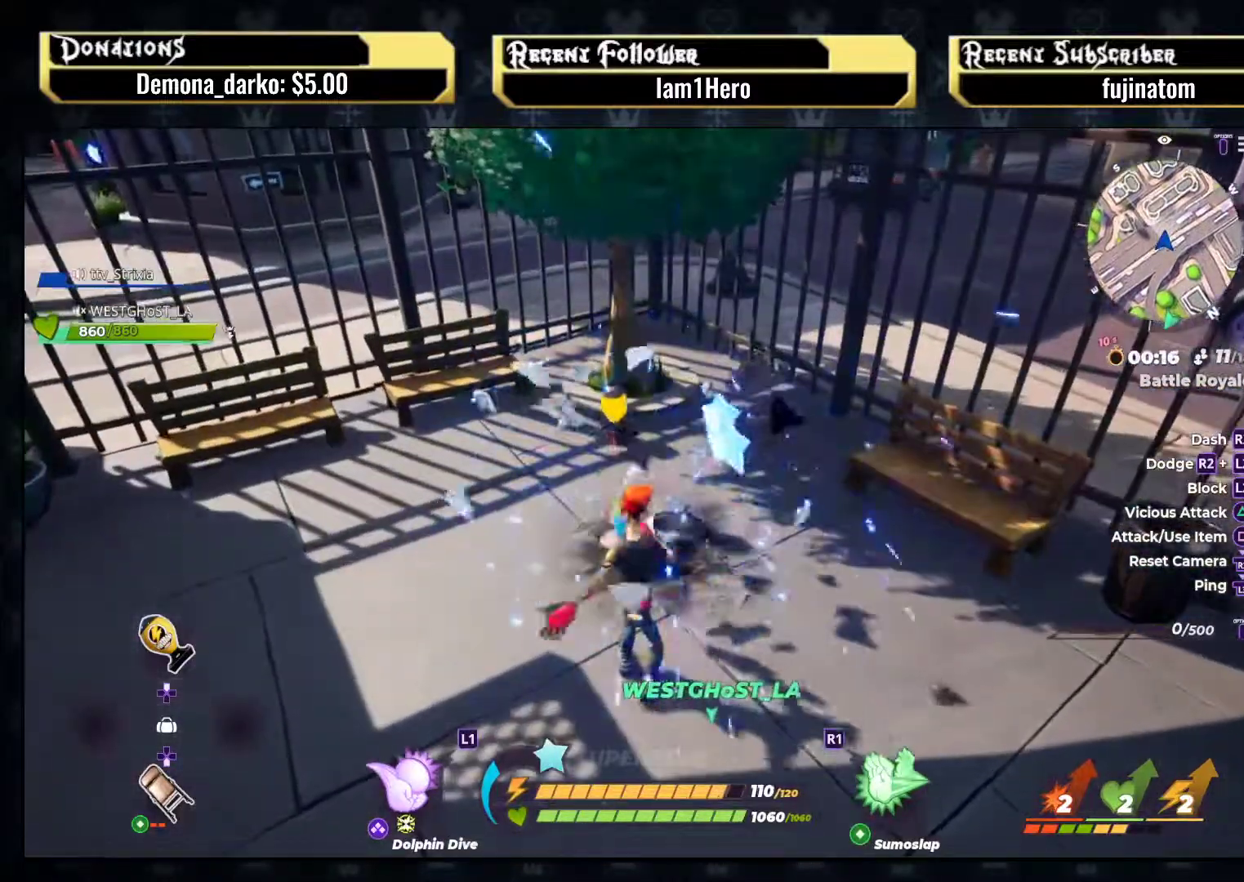
{"buttons": [], "left_stick": "up-right", "right_stick": "center", "events": [[50, "left_stick", "up-right"]]}
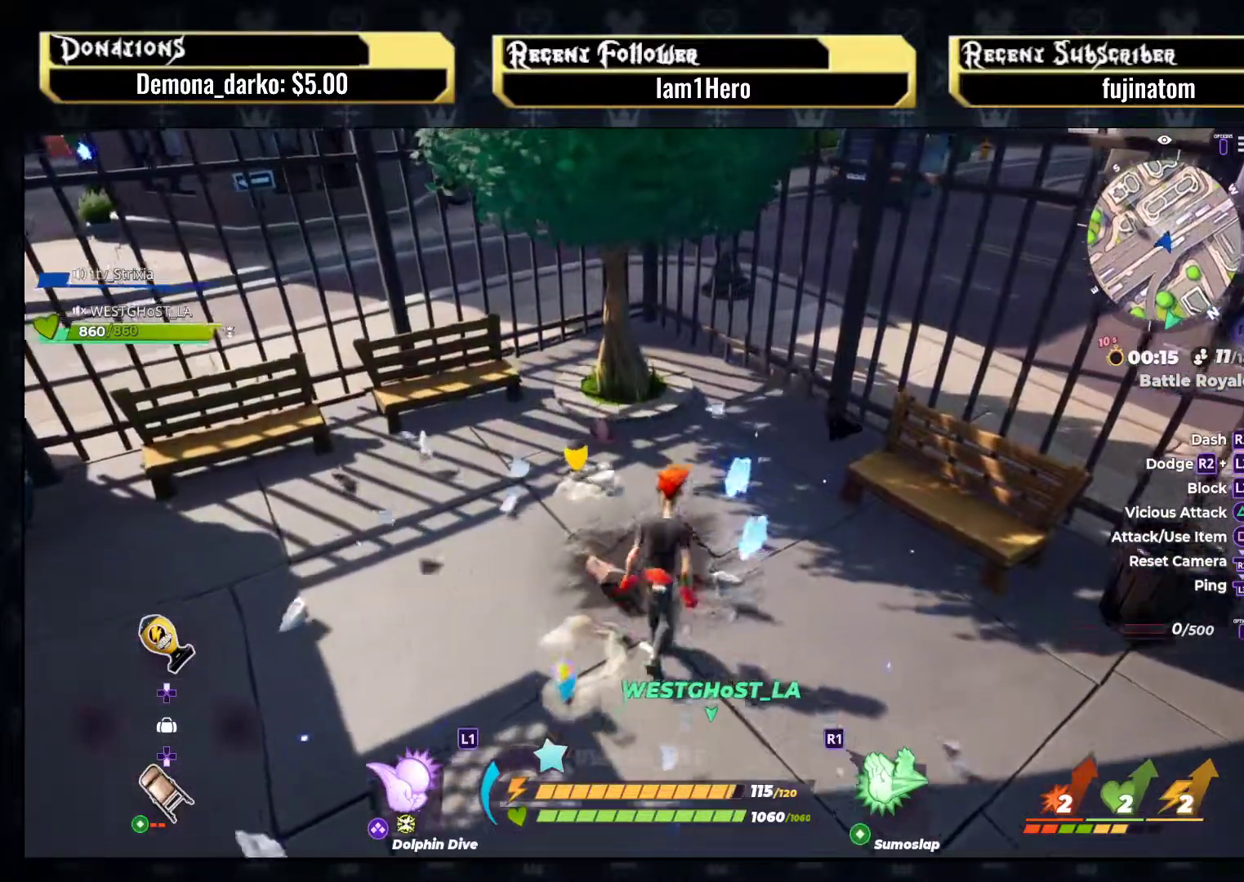
{"buttons": [], "left_stick": "up", "right_stick": "center", "events": [[167, "left_stick", "up"], [167, "right_stick", "left"], [500, "right_stick", "center"]]}
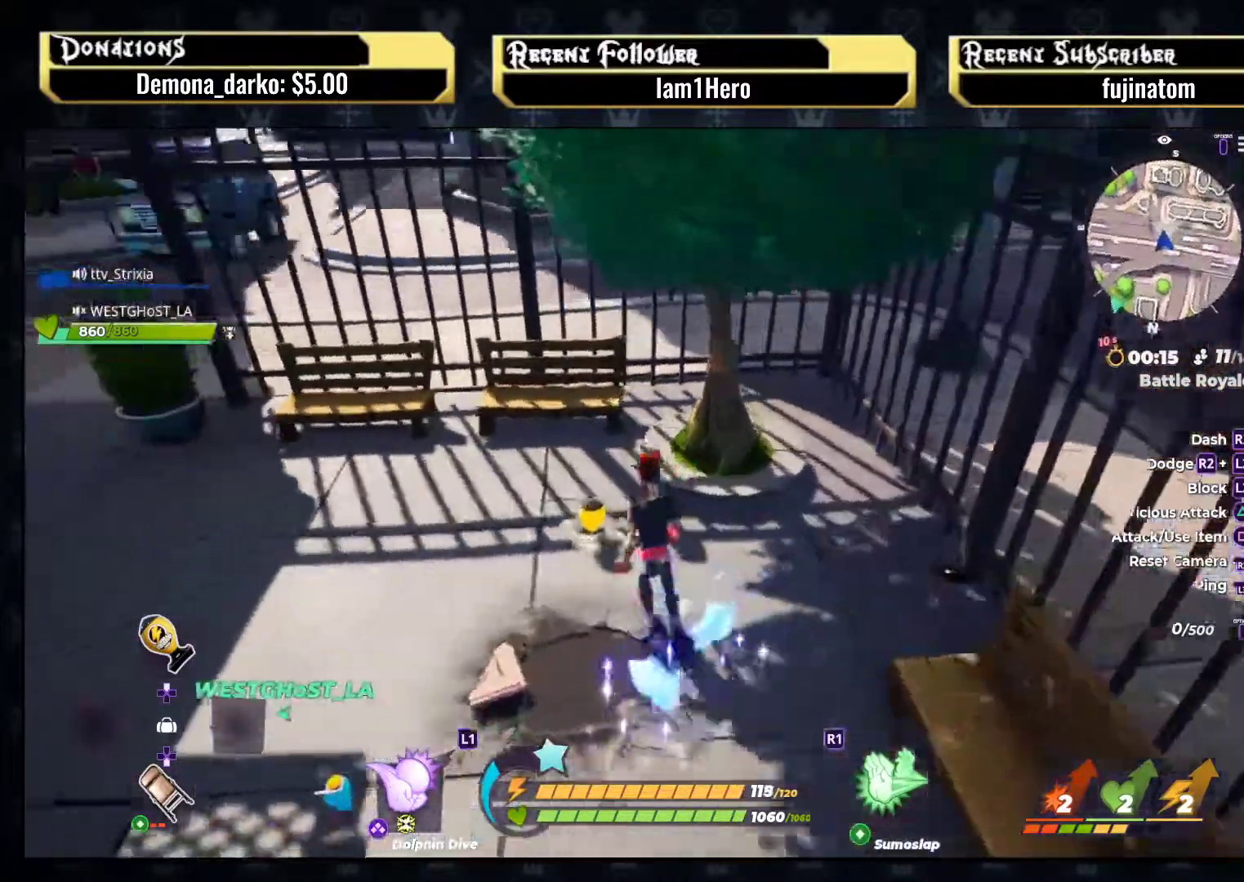
{"buttons": [], "left_stick": "center", "right_stick": "up-left", "events": [[50, "left_stick", "up-left"], [133, "CIRCLE", "down"], [200, "left_stick", "center"], [217, "CIRCLE", "up"], [300, "right_stick", "left"], [417, "right_stick", "up-left"]]}
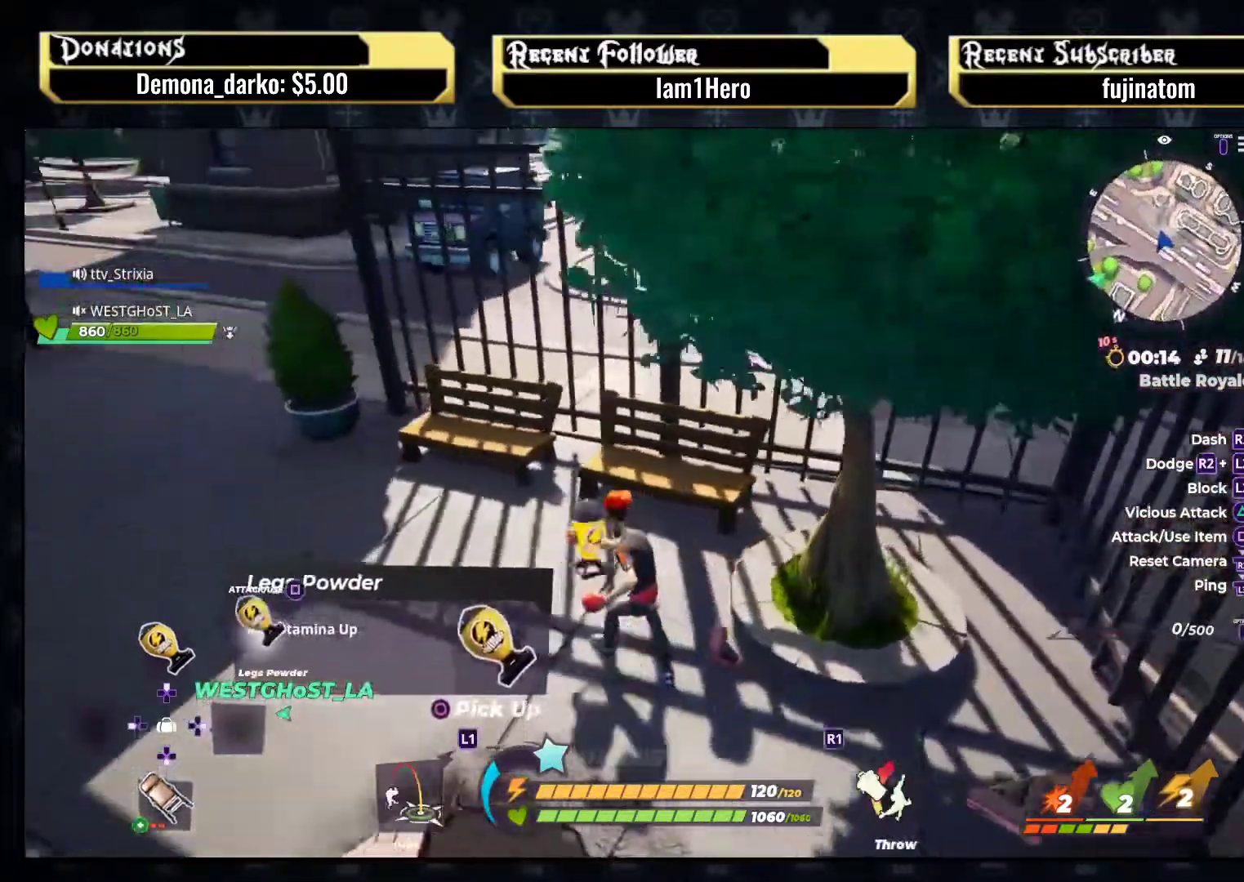
{"buttons": [], "left_stick": "up-left", "right_stick": "left", "events": [[50, "left_stick", "up"], [50, "right_stick", "center"], [150, "SQUARE", "down"], [167, "left_stick", "up-left"], [233, "SQUARE", "up"], [300, "SQUARE", "down"], [400, "SQUARE", "up"], [483, "right_stick", "left"]]}
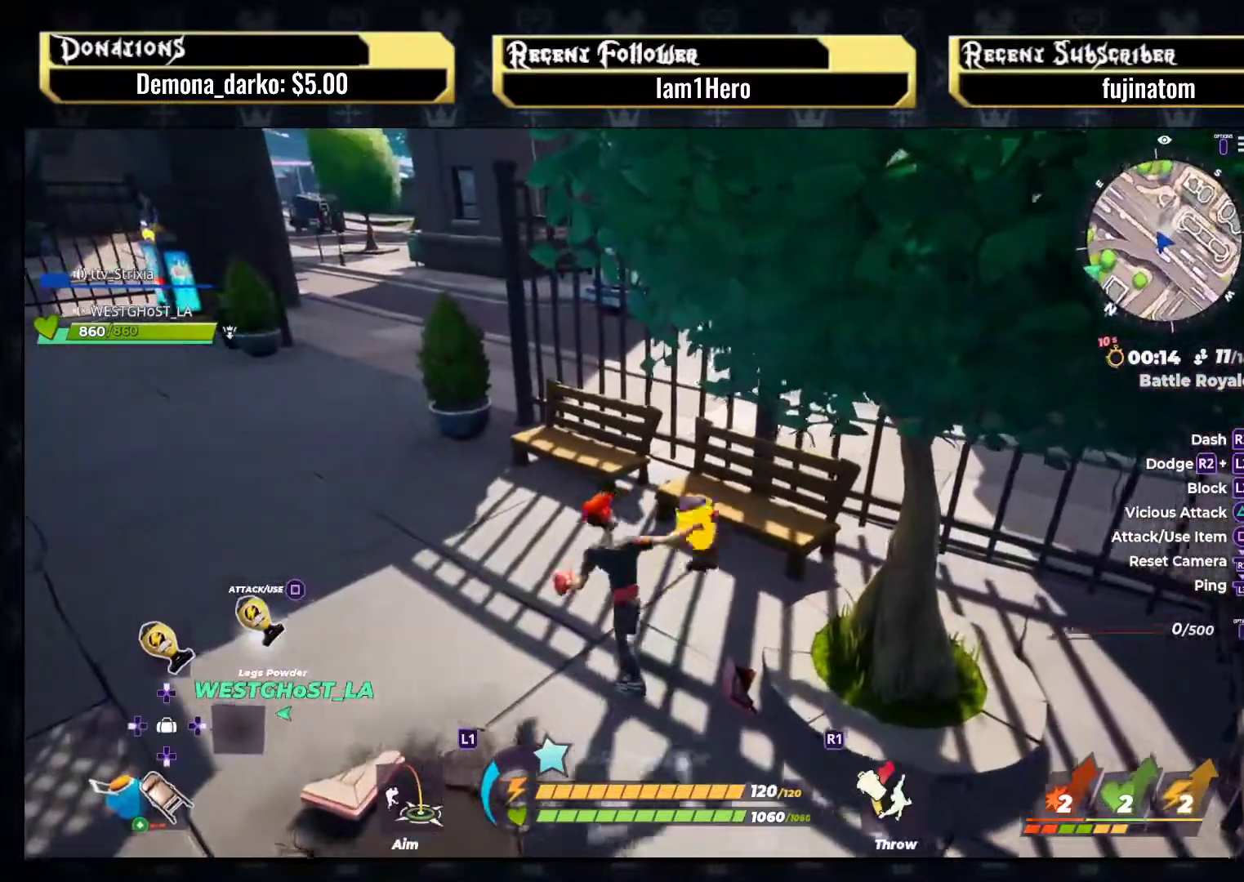
{"buttons": [], "left_stick": "up", "right_stick": "center", "events": [[33, "right_stick", "up-left"], [200, "left_stick", "up"], [250, "right_stick", "left"], [433, "right_stick", "center"]]}
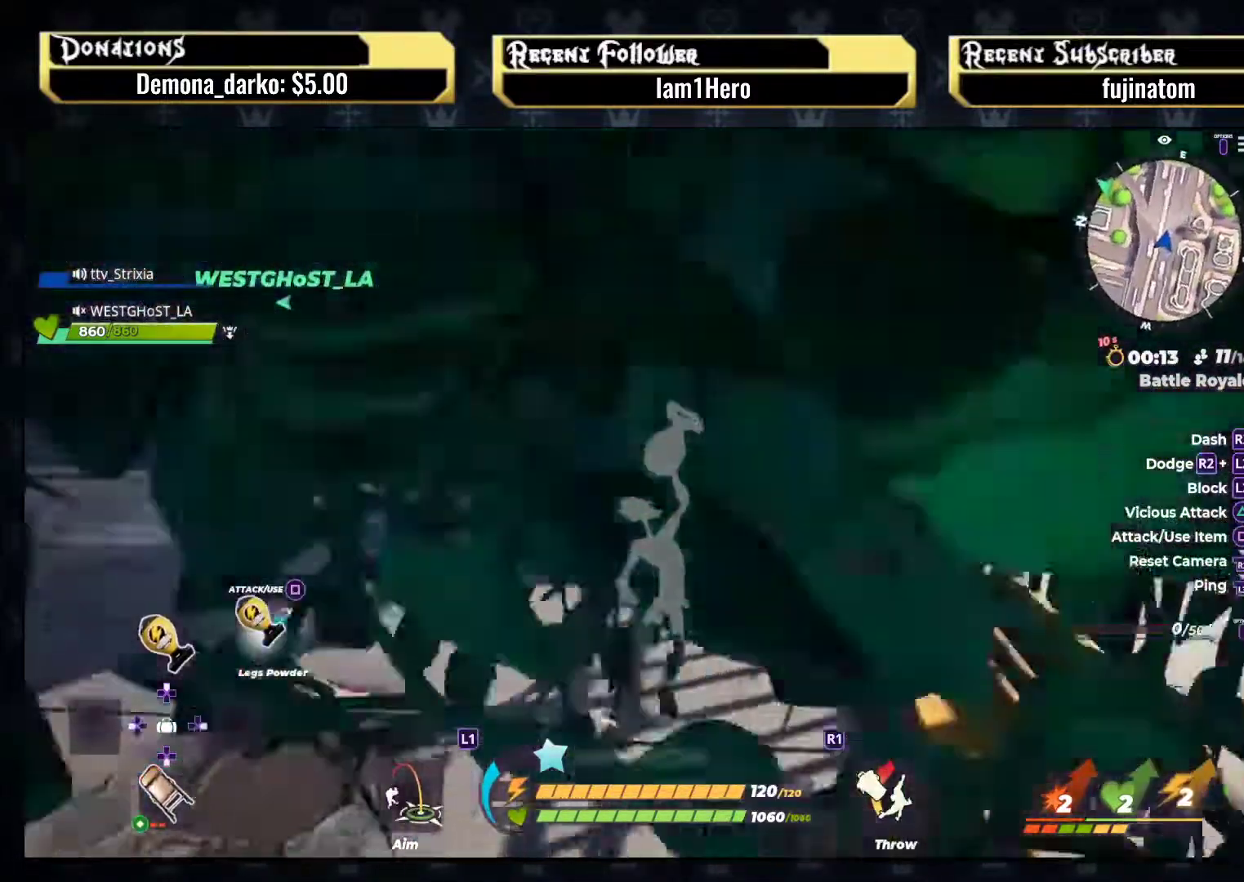
{"buttons": [], "left_stick": "up", "right_stick": "left", "events": [[133, "right_stick", "left"]]}
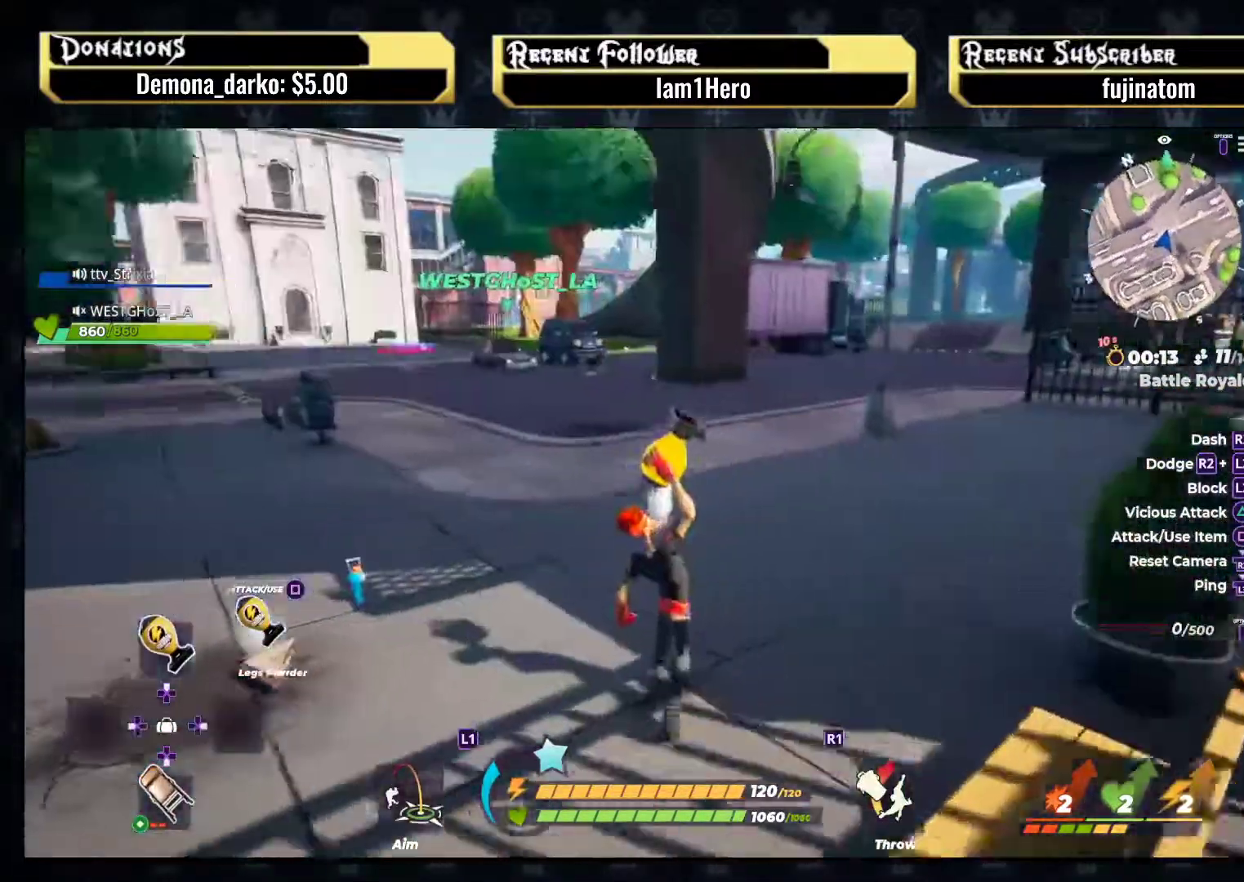
{"buttons": [], "left_stick": "up", "right_stick": "center", "events": [[67, "right_stick", "center"], [183, "right_stick", "left"], [433, "right_stick", "center"]]}
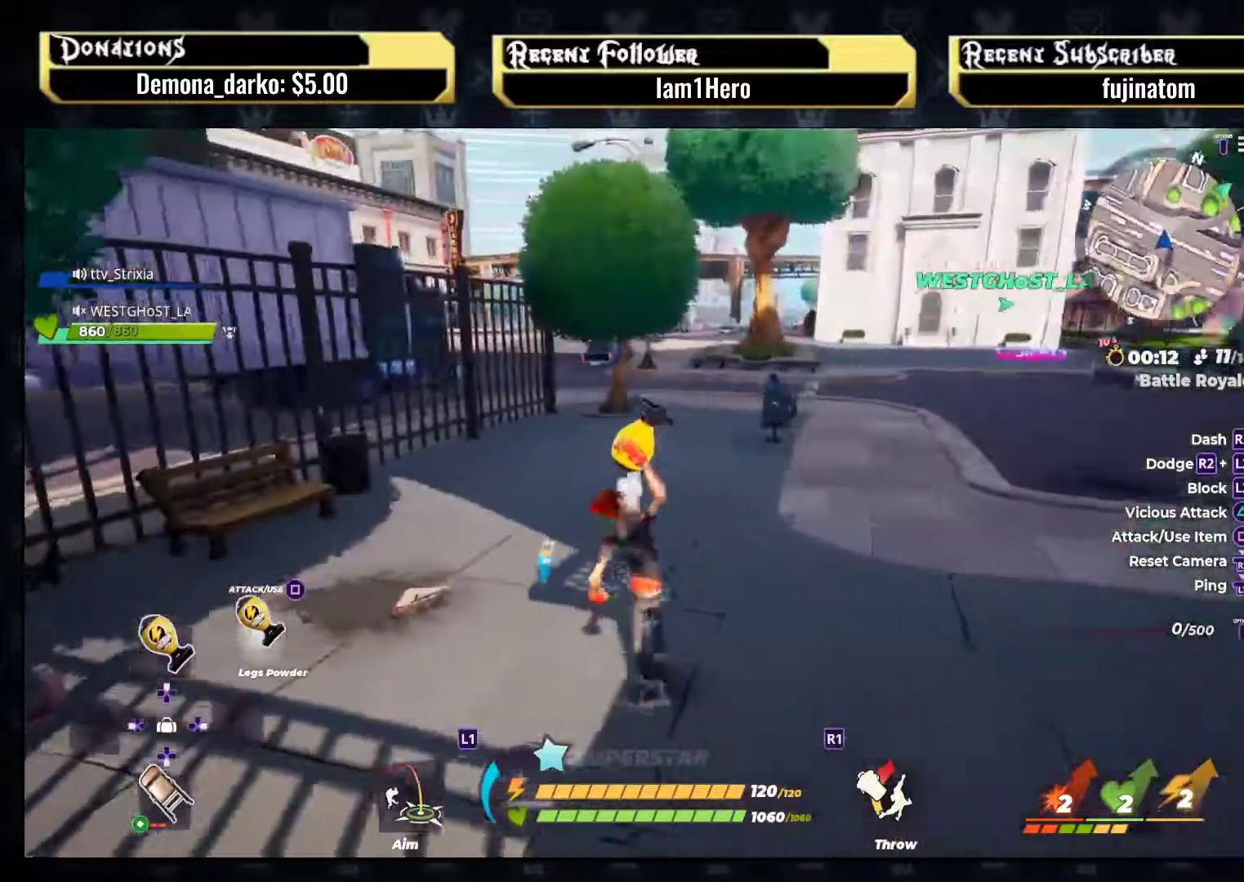
{"buttons": [], "left_stick": "left", "right_stick": "center", "events": [[17, "right_stick", "left"], [217, "right_stick", "center"], [483, "left_stick", "left"]]}
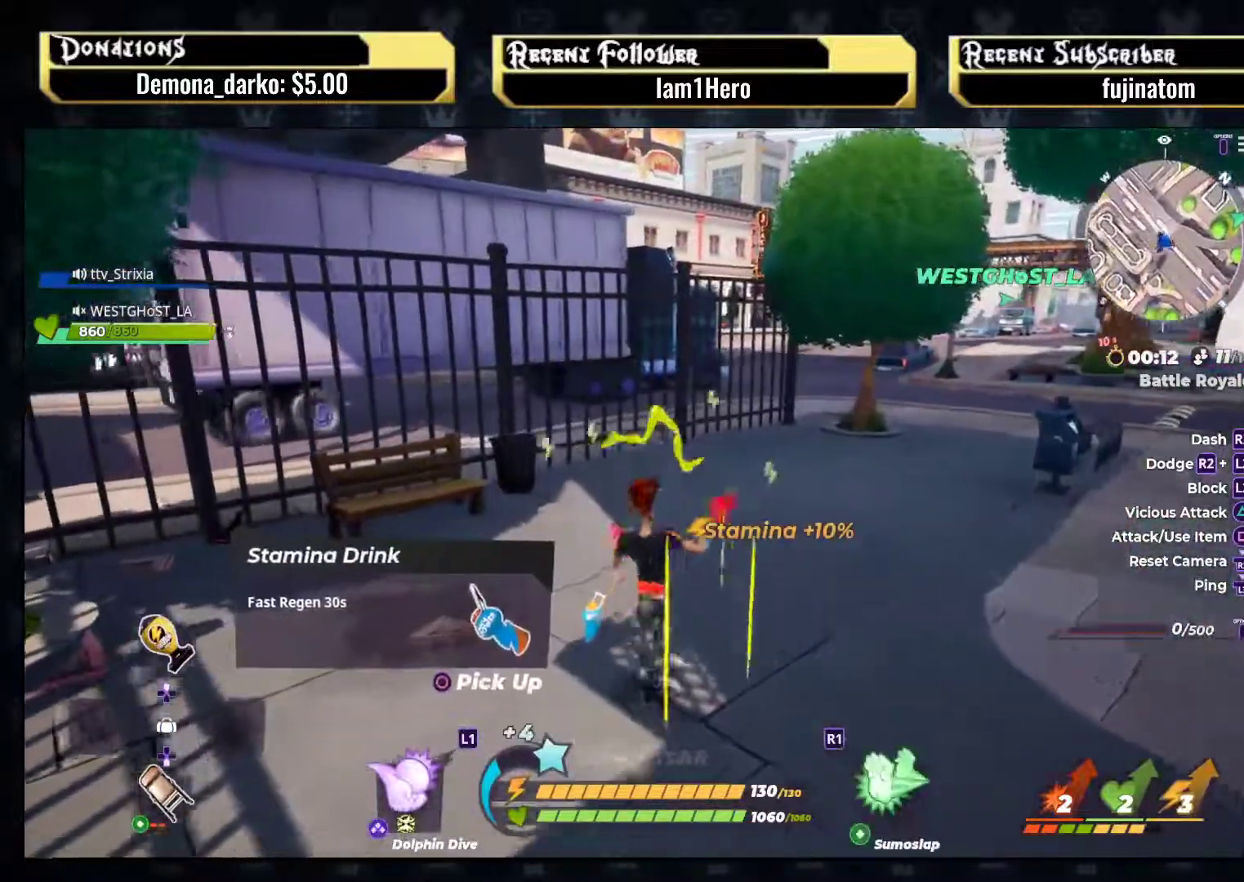
{"buttons": [], "left_stick": "up-left", "right_stick": "center", "events": [[133, "left_stick", "down"], [233, "left_stick", "right"], [250, "CIRCLE", "down"], [283, "left_stick", "up"], [367, "CIRCLE", "up"], [367, "left_stick", "up-left"]]}
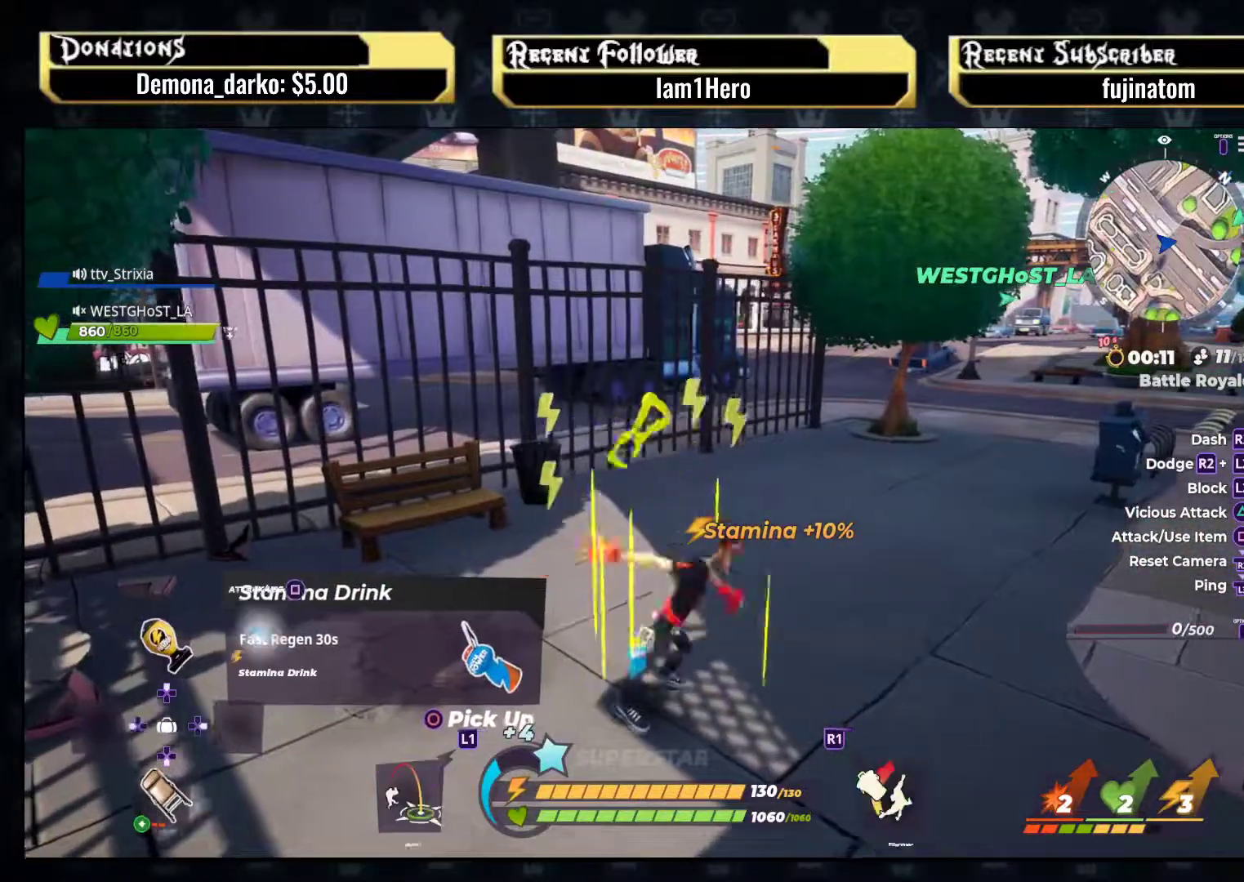
{"buttons": [], "left_stick": "up-right", "right_stick": "center", "events": [[17, "left_stick", "center"], [50, "right_stick", "left"], [217, "left_stick", "up-right"], [217, "right_stick", "center"], [350, "SQUARE", "down"], [433, "SQUARE", "up"]]}
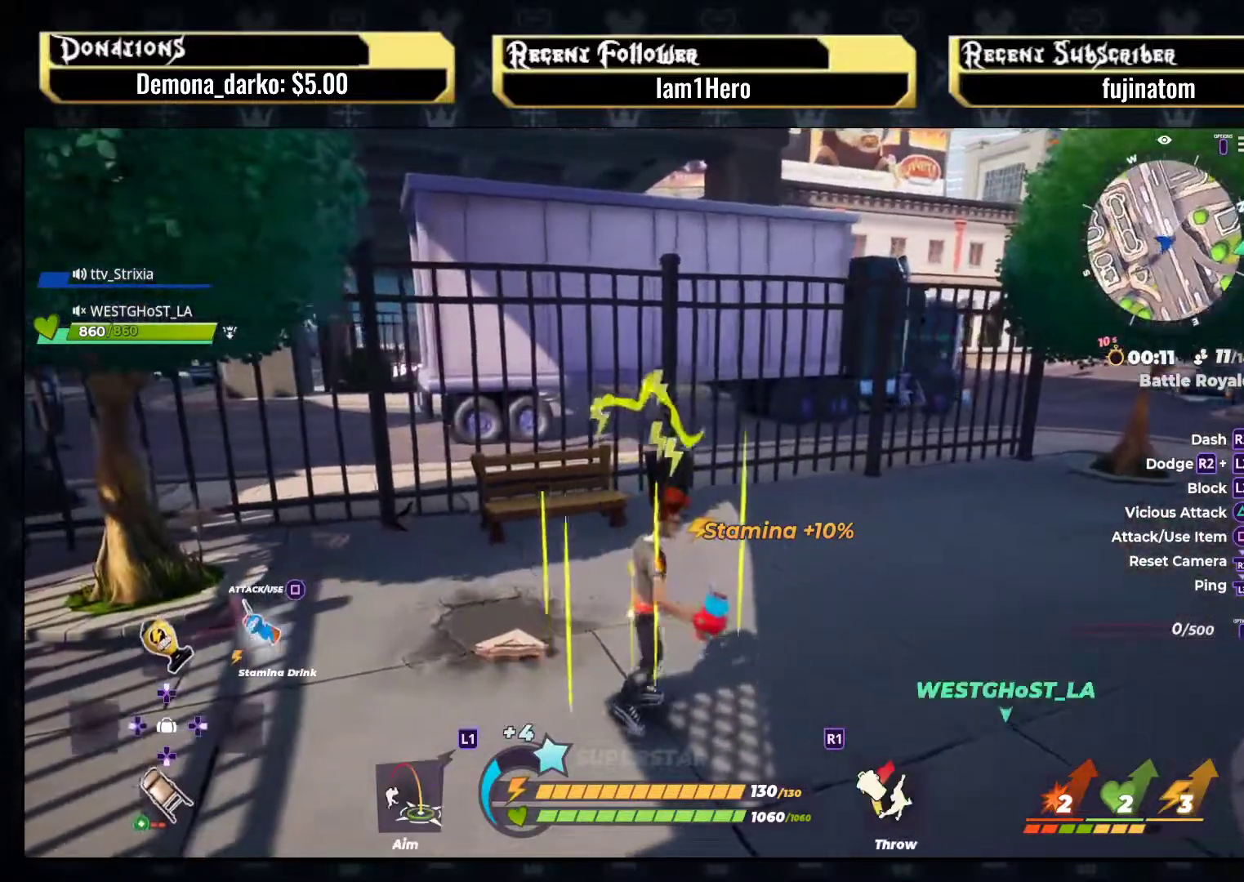
{"buttons": [], "left_stick": "up-right", "right_stick": "left", "events": [[17, "SQUARE", "down"], [33, "left_stick", "up"], [117, "SQUARE", "up"], [350, "right_stick", "left"], [367, "left_stick", "up-right"]]}
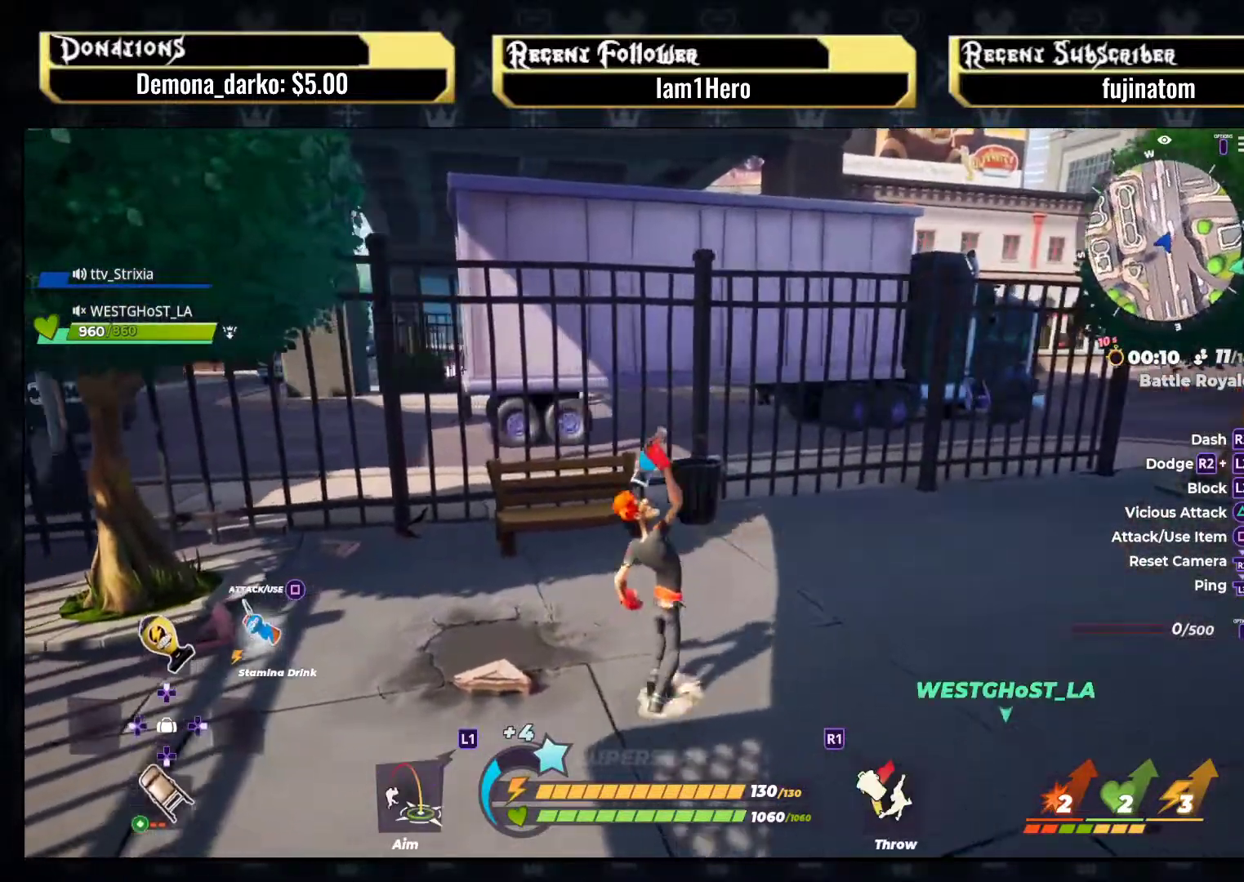
{"buttons": [], "left_stick": "up-right", "right_stick": "center", "events": [[67, "right_stick", "center"]]}
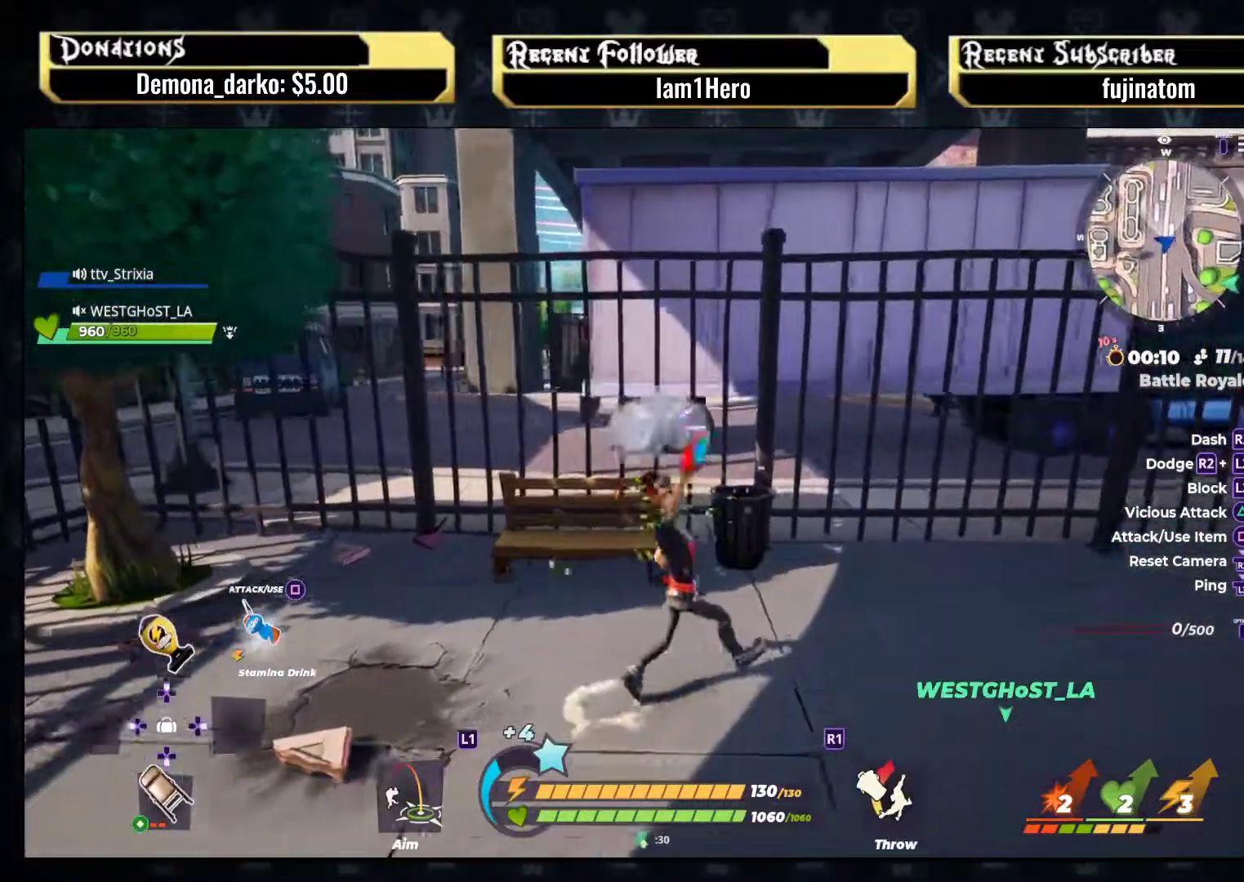
{"buttons": [], "left_stick": "right", "right_stick": "center", "events": [[467, "left_stick", "right"]]}
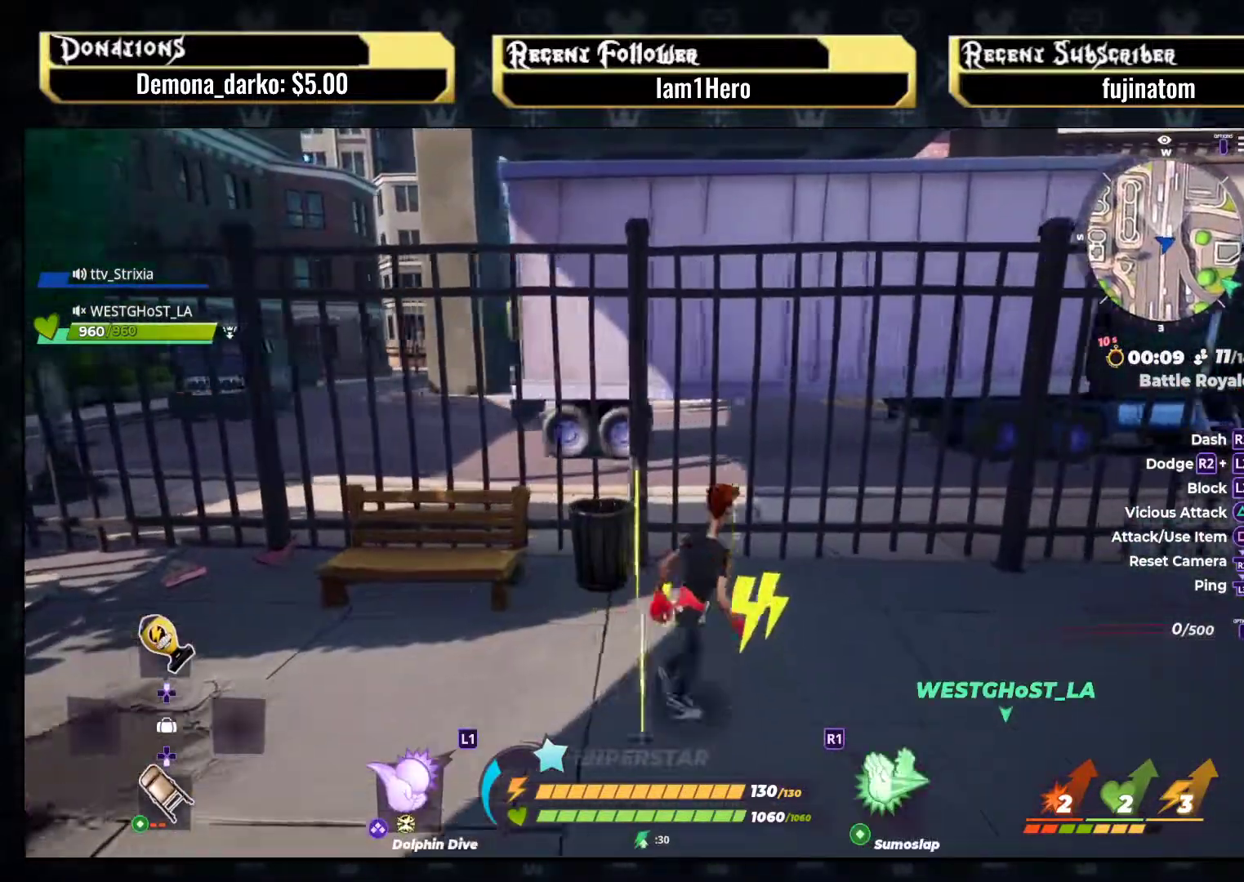
{"buttons": [], "left_stick": "up", "right_stick": "center", "events": [[150, "left_stick", "up"], [283, "CROSS", "down"], [500, "CROSS", "up"]]}